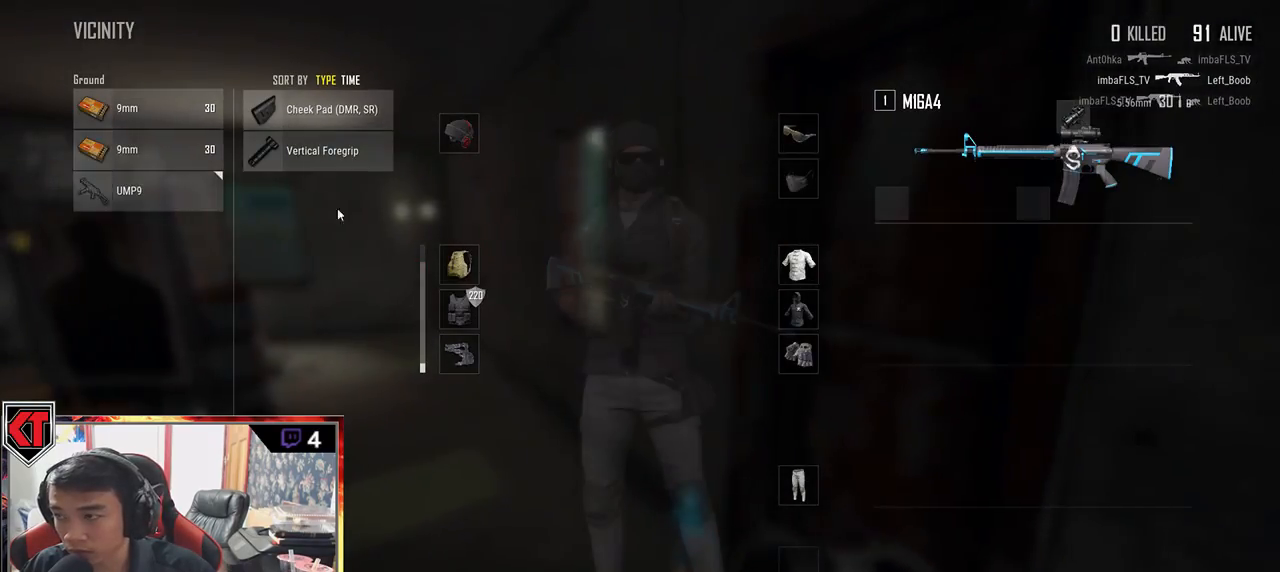
Gameplay with keyboard and mouse; each line is a JSON object with the keys and mouse buttons held at the frame after it. "events" lists presses ("down") and releases ("up") of "a", "c", "ctrl", "d", "e", "f", "q", "r", "s", "shift", "space", "tab", "v", "w", "x", "z", "mouse_left", "mouse_wheel" and "mouse_right" between this image and that frame as [ms after this image, input, new state], when the widget could be followed in between. "mouse_left", "mouse_wheel", "mouse_right" = the "left", "wheel", "right" buttons of the "mouse" list. No other keys are recorded. "wheel" means that the mouse wheel is clicked or scrolled. Mouse movement is not recorded.
{"keys": [], "mouse": ["left"], "events": [[17, "a", "down"], [17, "d", "up"], [150, "a", "up"], [183, "d", "down"], [200, "mouse_left", "down"], [300, "d", "up"], [300, "mouse_left", "up"], [417, "mouse_left", "down"]]}
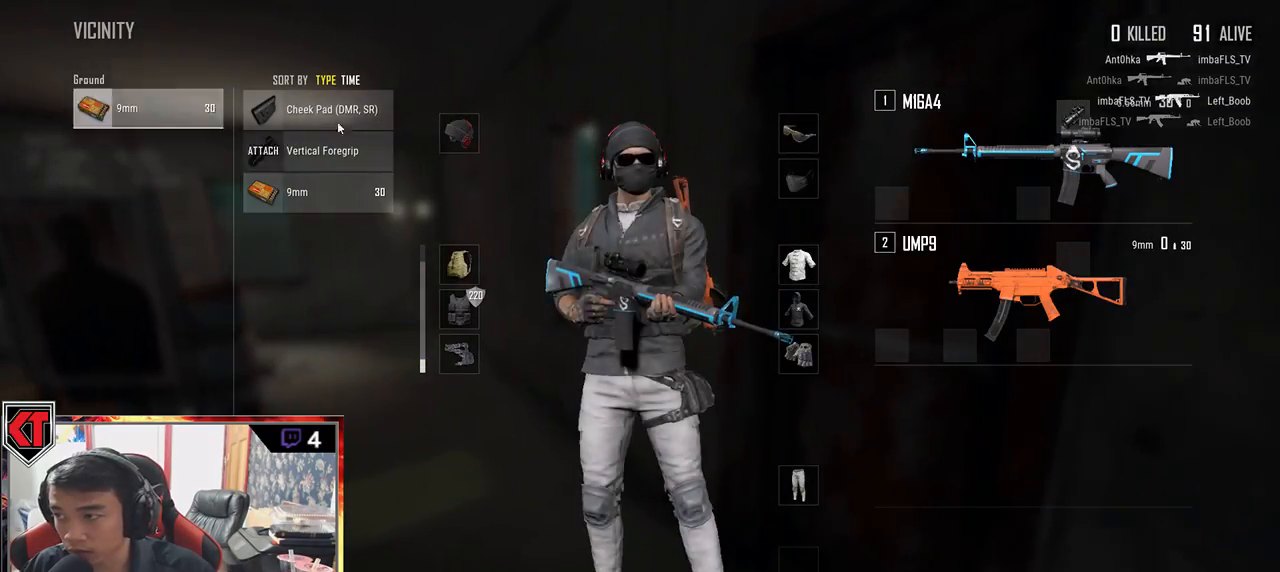
{"keys": [], "mouse": [], "events": [[17, "mouse_left", "up"], [317, "mouse_left", "down"], [483, "mouse_left", "up"]]}
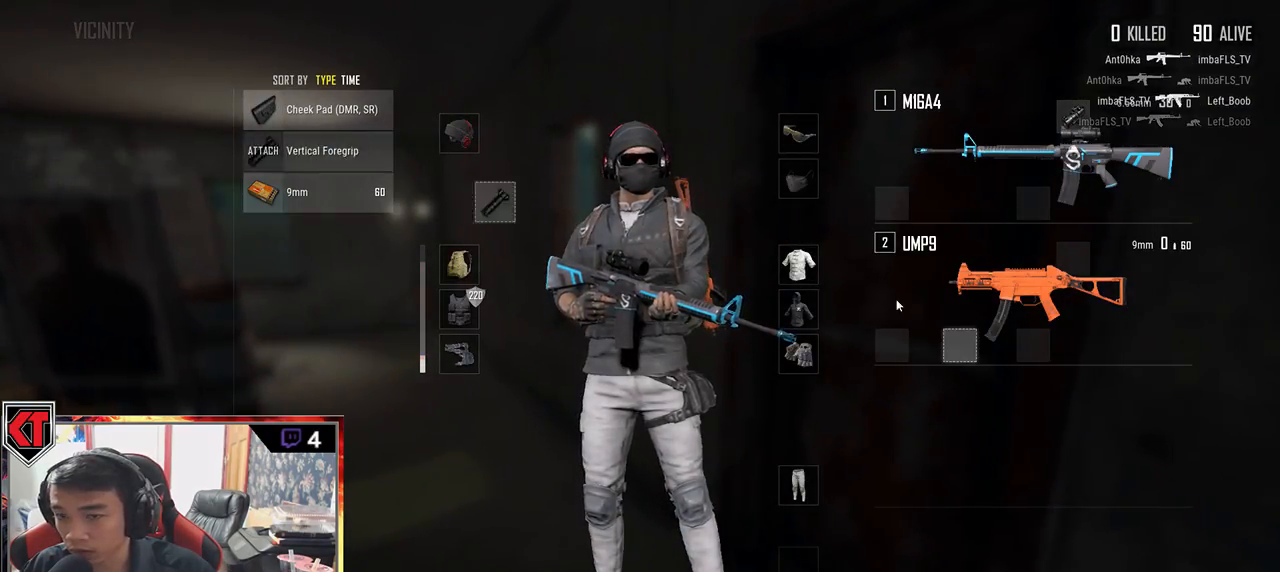
{"keys": ["w"], "mouse": [], "events": [[217, "w", "down"], [283, "tab", "down"], [400, "tab", "up"]]}
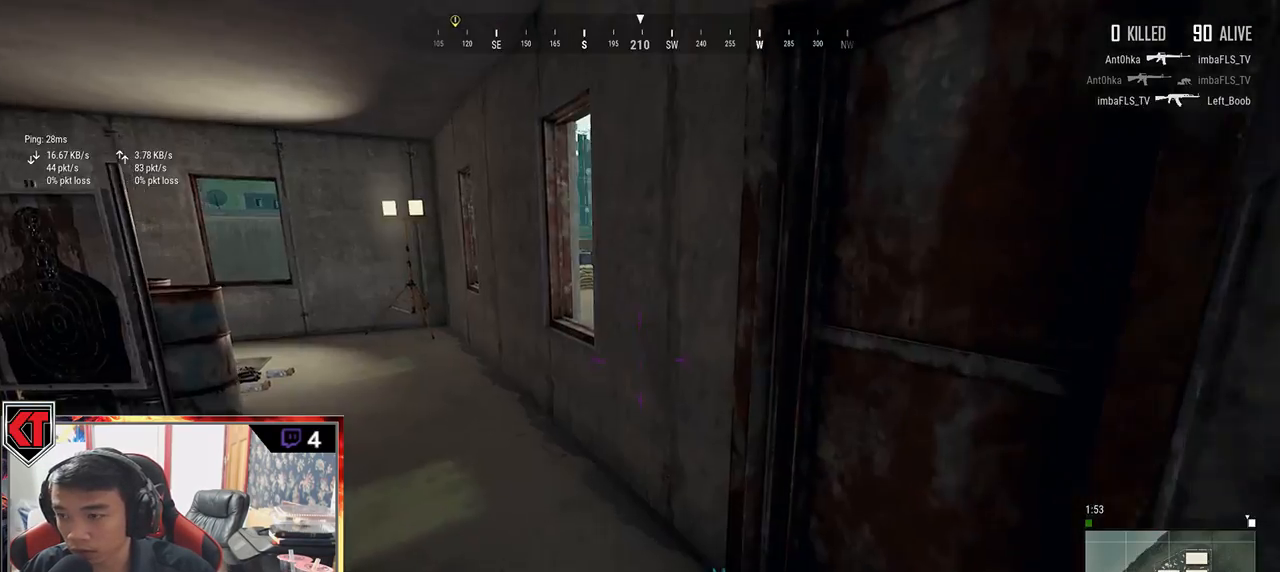
{"keys": ["shift", "w"], "mouse": [], "events": [[433, "shift", "down"]]}
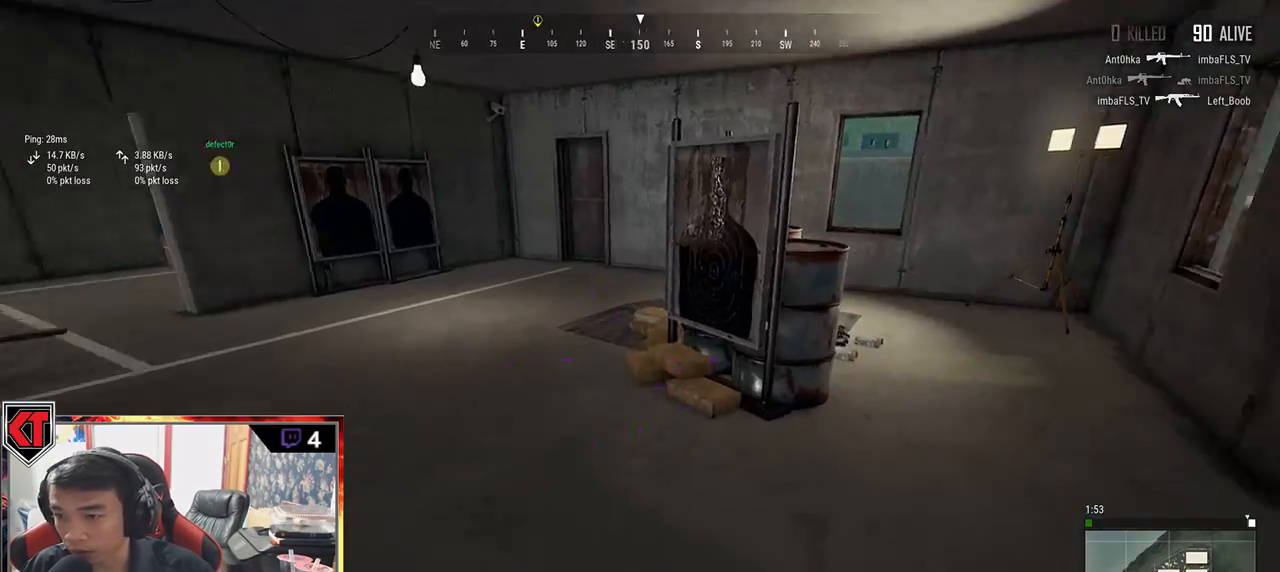
{"keys": ["w"], "mouse": [], "events": [[83, "d", "down"], [233, "shift", "up"], [267, "d", "up"]]}
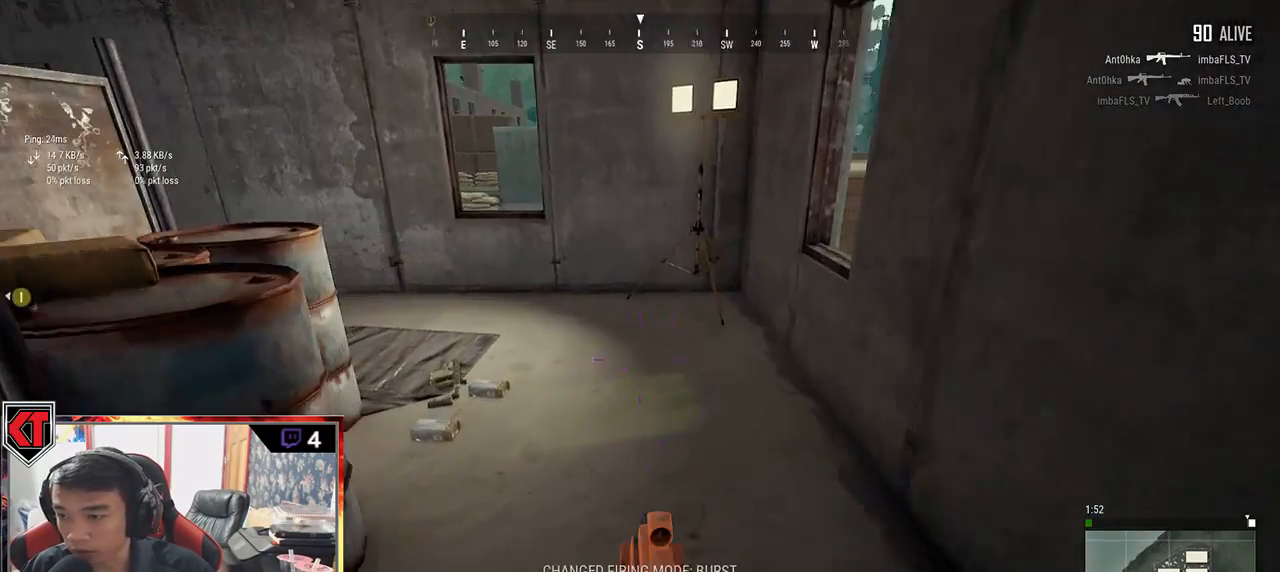
{"keys": ["a"], "mouse": [], "events": [[217, "a", "down"], [217, "w", "up"], [367, "r", "down"], [450, "r", "up"]]}
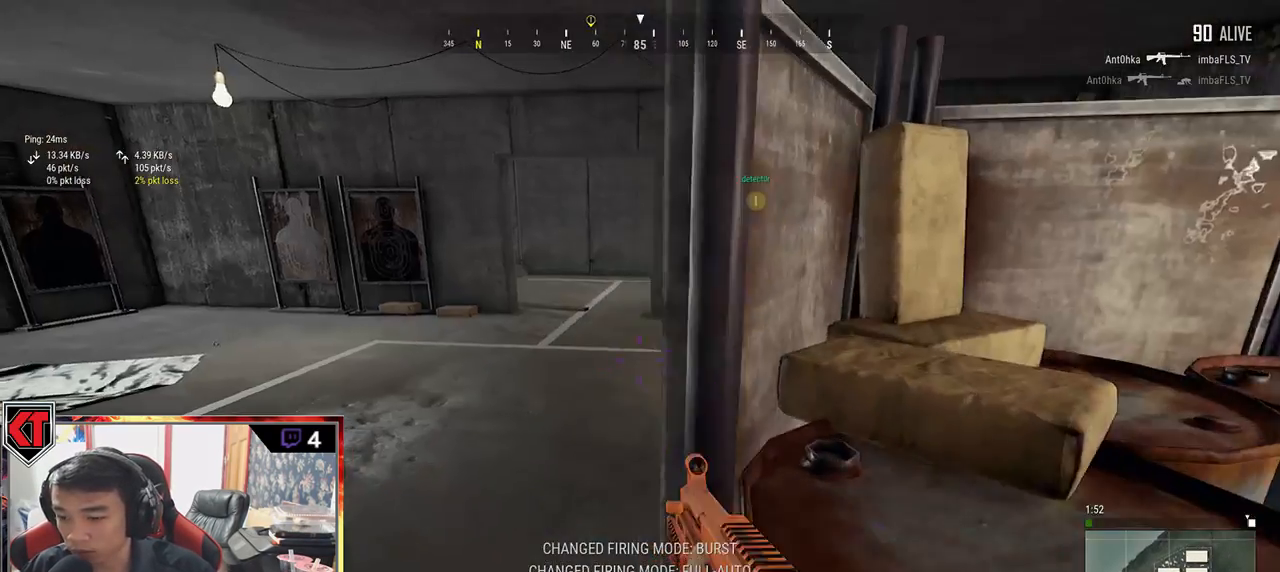
{"keys": ["a"], "mouse": [], "events": [[17, "r", "down"], [83, "r", "up"], [300, "s", "down"], [417, "s", "up"]]}
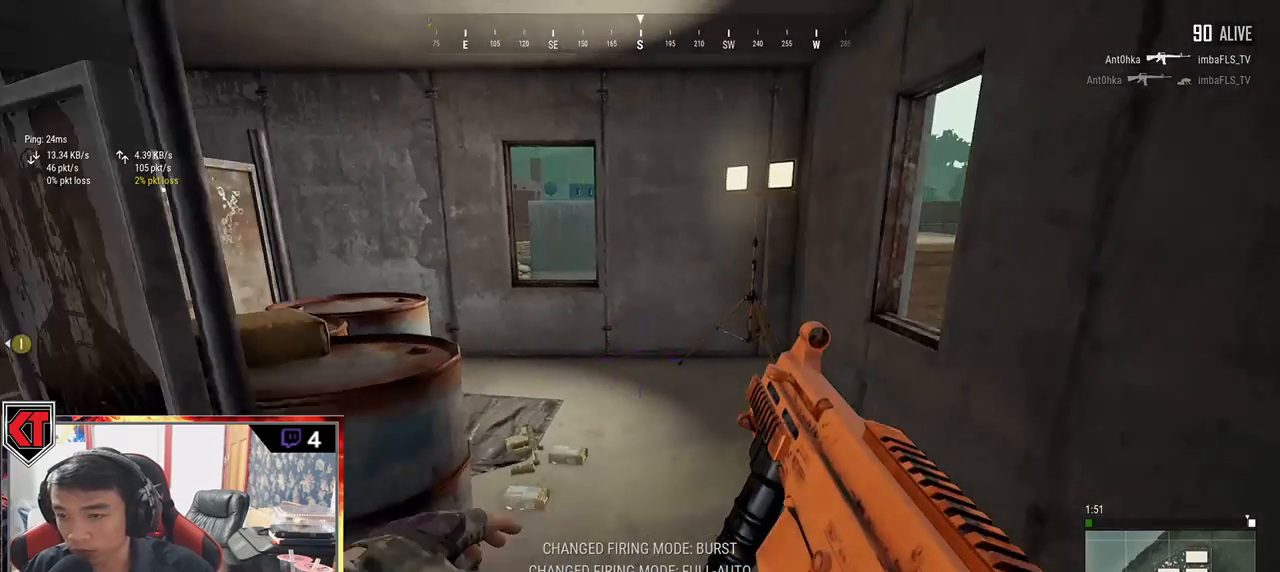
{"keys": ["a", "w"], "mouse": [], "events": [[433, "w", "down"]]}
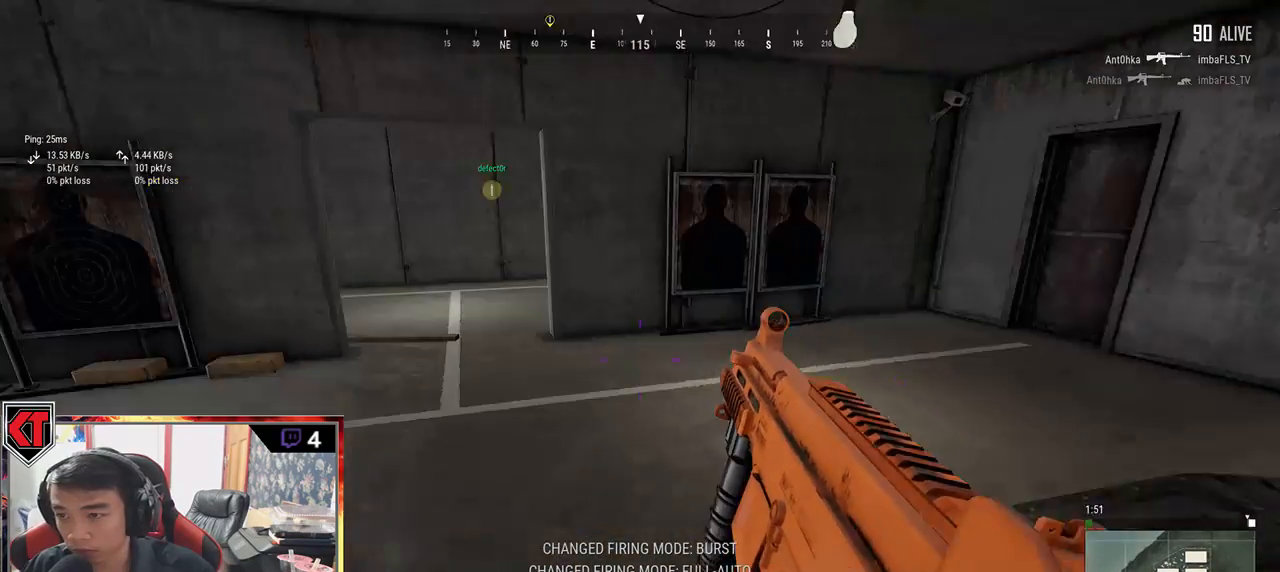
{"keys": ["shift", "w"], "mouse": [], "events": [[33, "a", "up"], [267, "shift", "down"]]}
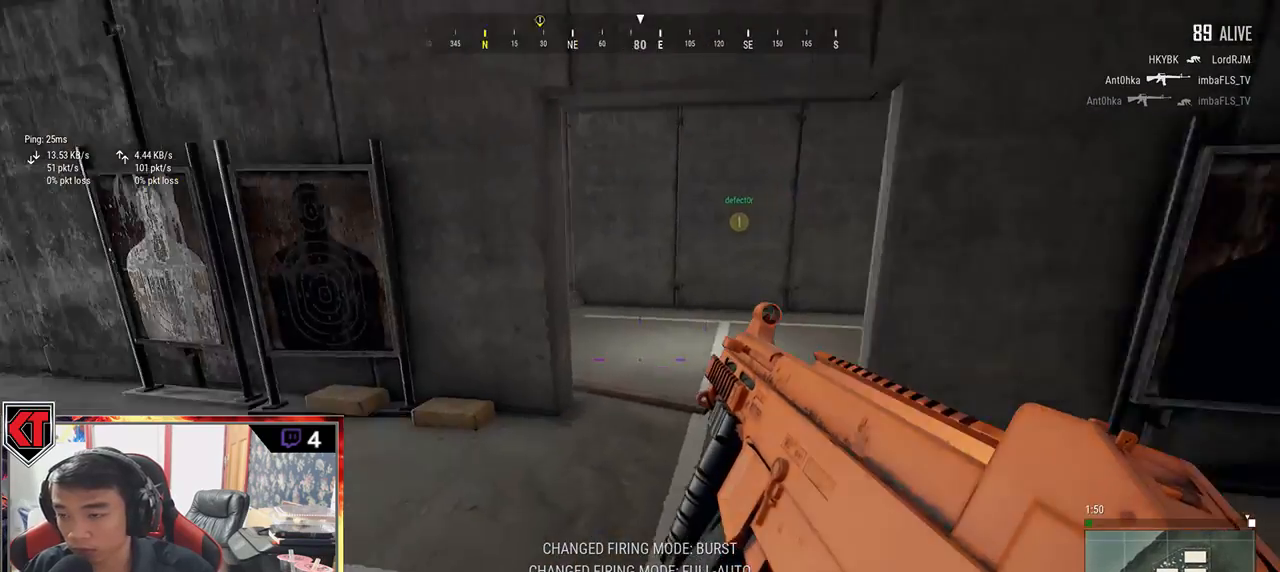
{"keys": ["shift", "w"], "mouse": [], "events": []}
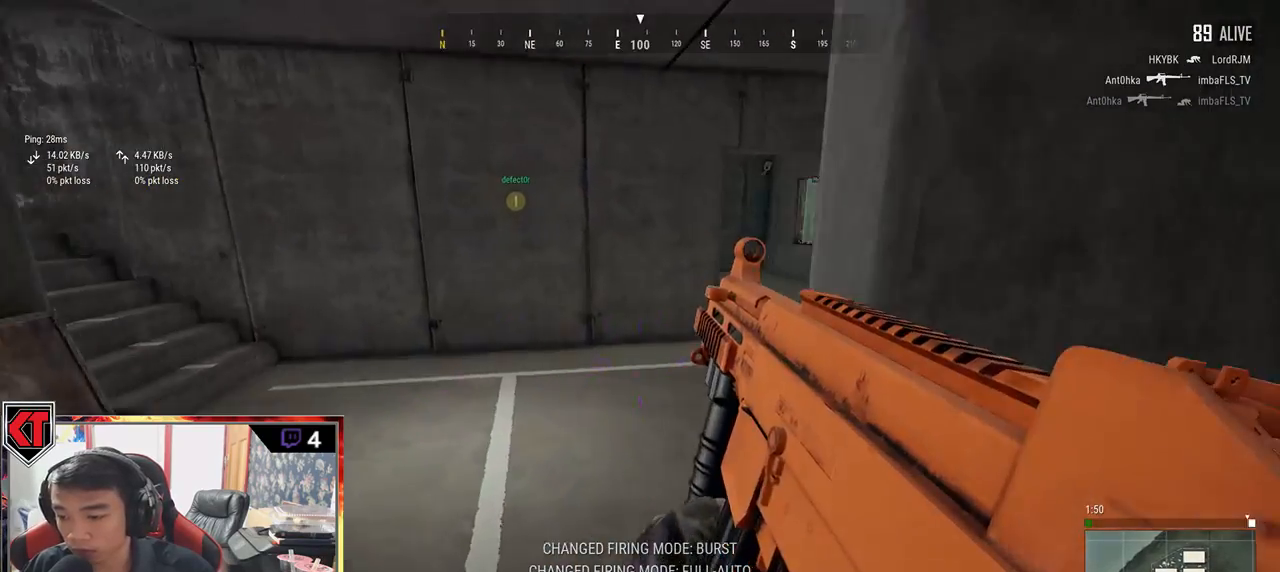
{"keys": ["shift", "w"], "mouse": [], "events": []}
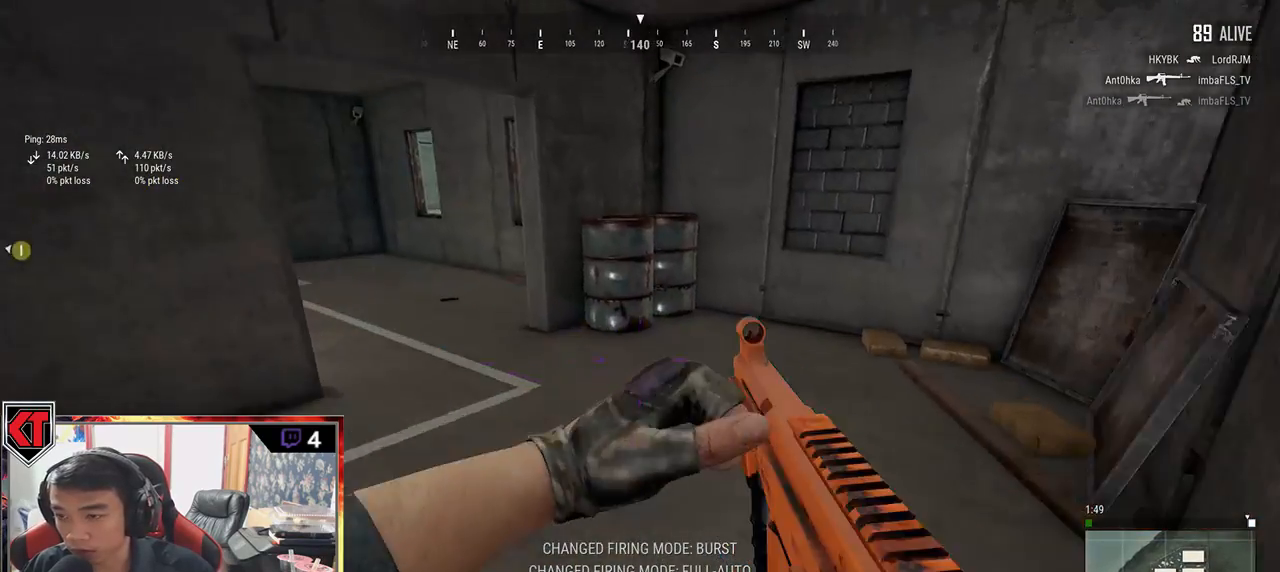
{"keys": ["shift", "w"], "mouse": [], "events": []}
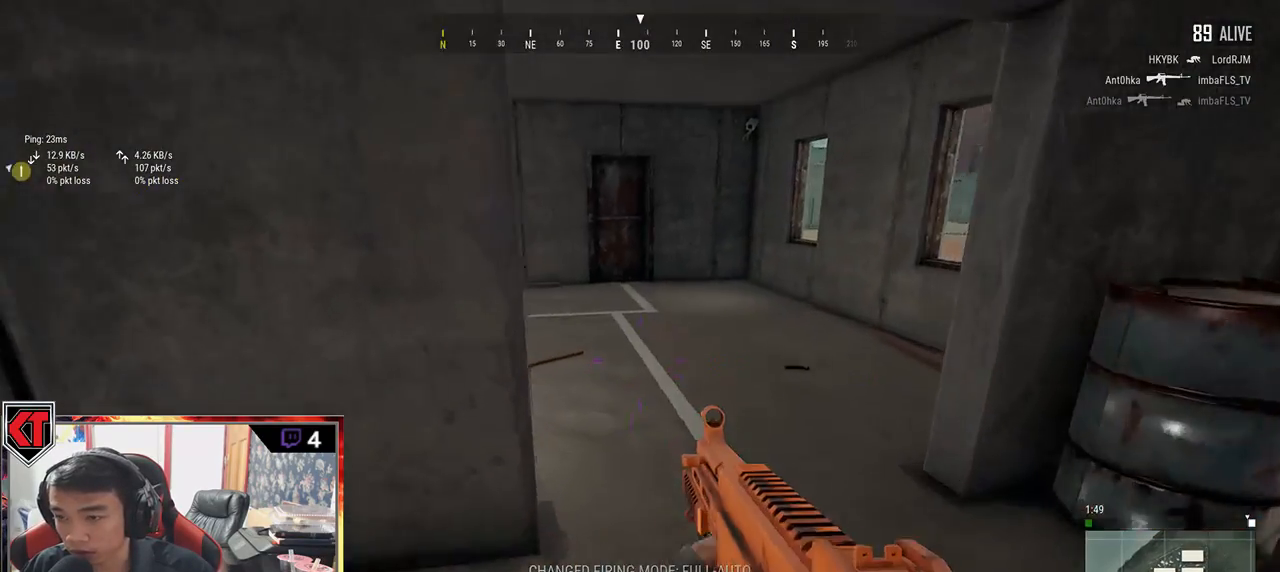
{"keys": ["d", "w"], "mouse": [], "events": [[133, "d", "down"], [333, "shift", "up"]]}
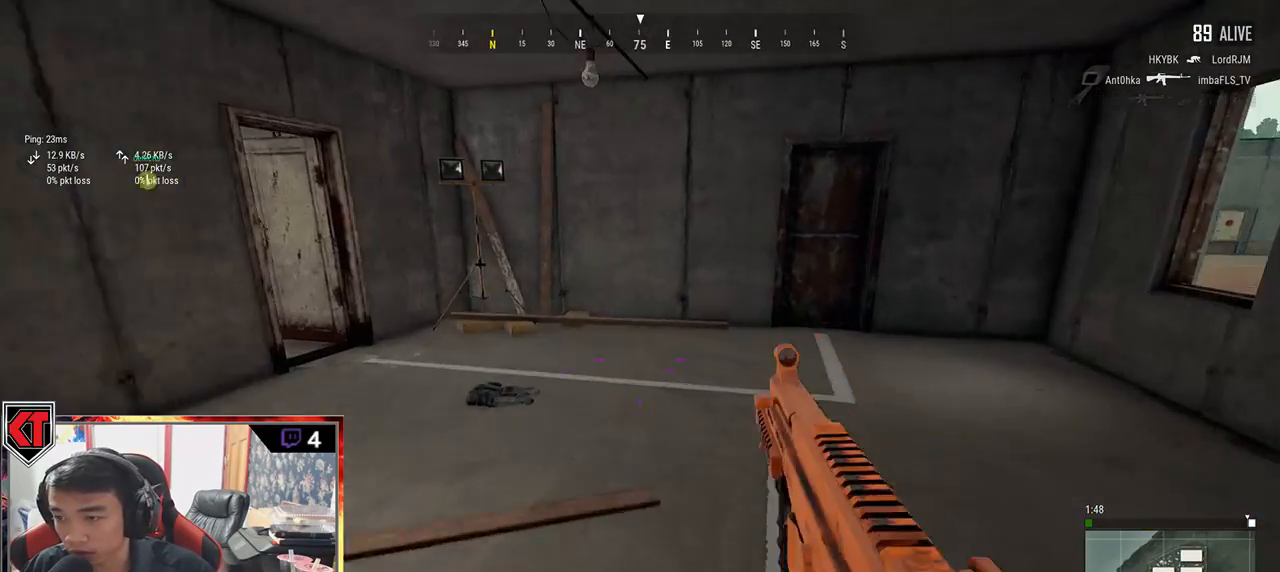
{"keys": ["a"], "mouse": ["left"], "events": [[17, "tab", "down"], [83, "tab", "up"], [150, "w", "up"], [283, "s", "down"], [400, "a", "down"], [433, "d", "up"], [467, "mouse_left", "down"], [483, "s", "up"]]}
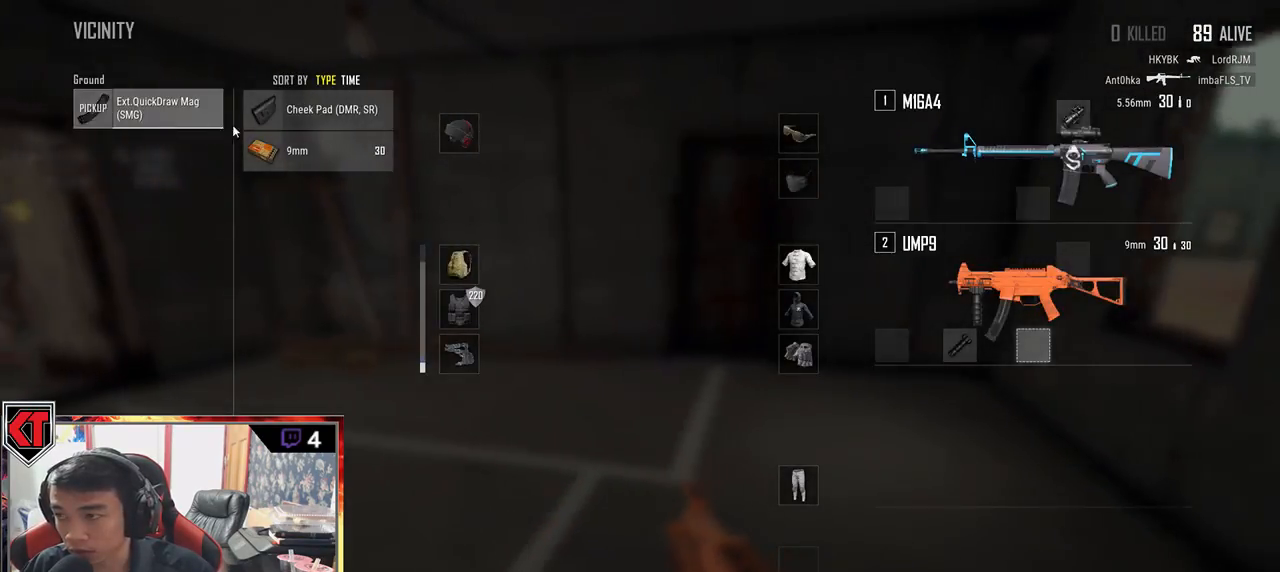
{"keys": ["r", "w"], "mouse": [], "events": [[100, "mouse_left", "up"], [117, "a", "up"], [117, "w", "down"], [217, "tab", "down"], [317, "tab", "up"], [367, "r", "down"], [417, "r", "up"], [500, "r", "down"]]}
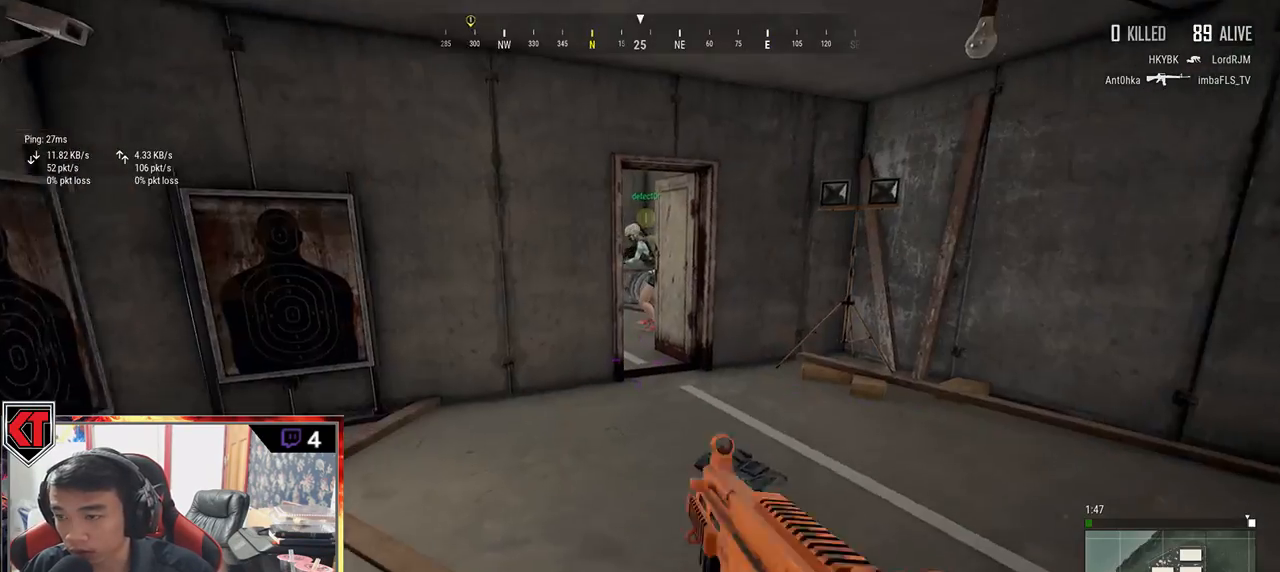
{"keys": ["d", "shift", "w"], "mouse": [], "events": [[67, "r", "up"], [350, "shift", "down"], [483, "d", "down"]]}
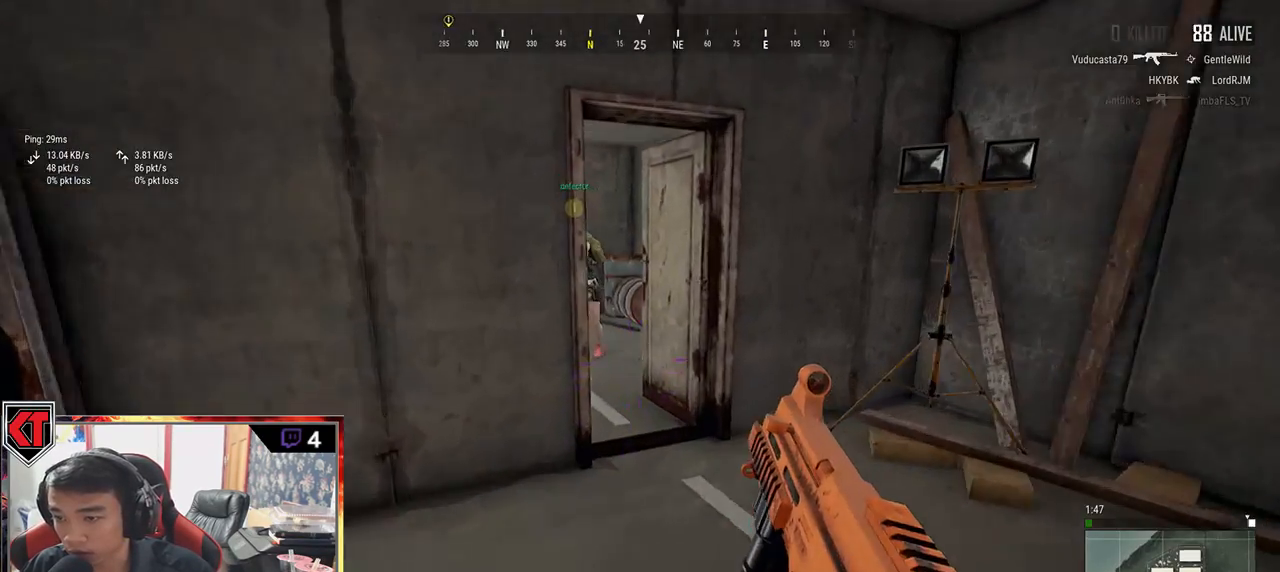
{"keys": ["d"], "mouse": [], "events": [[250, "shift", "up"], [333, "w", "up"]]}
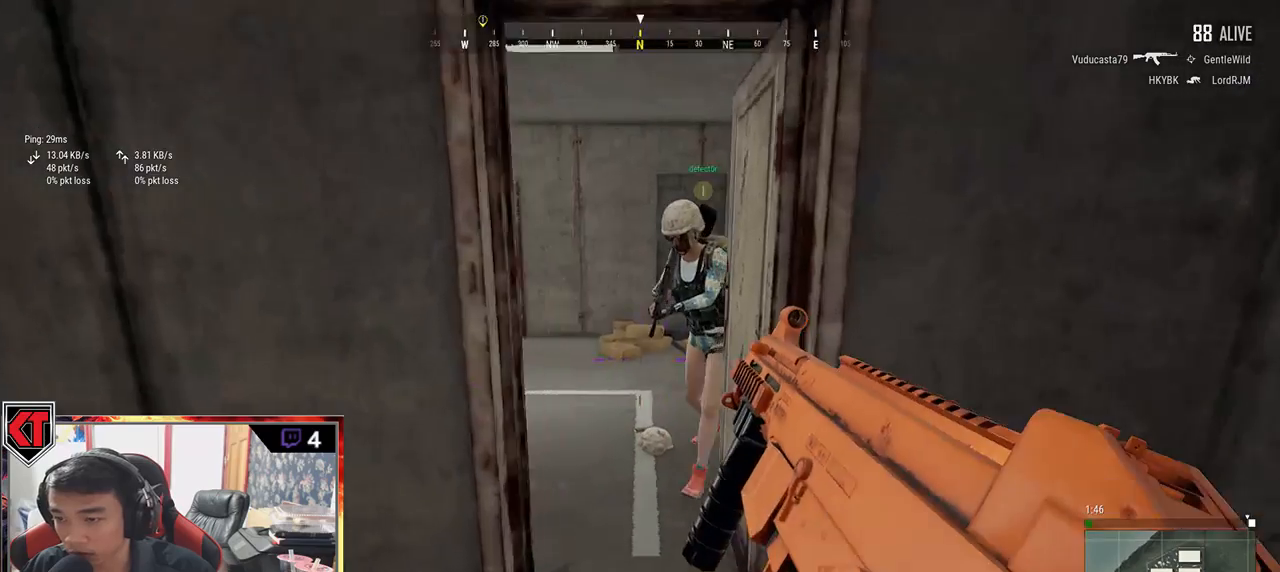
{"keys": ["w"], "mouse": [], "events": [[183, "w", "down"], [233, "d", "up"], [283, "a", "down"], [317, "w", "up"], [467, "a", "up"], [467, "w", "down"]]}
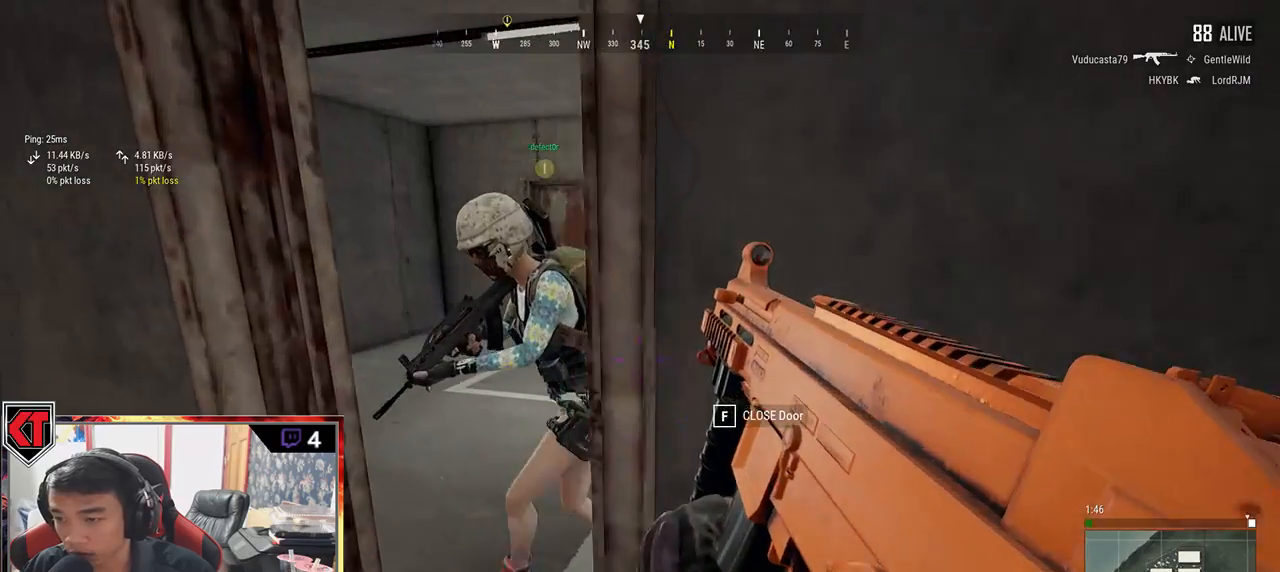
{"keys": ["w"], "mouse": [], "events": [[50, "w", "up"], [83, "a", "down"], [167, "w", "down"], [200, "a", "up"]]}
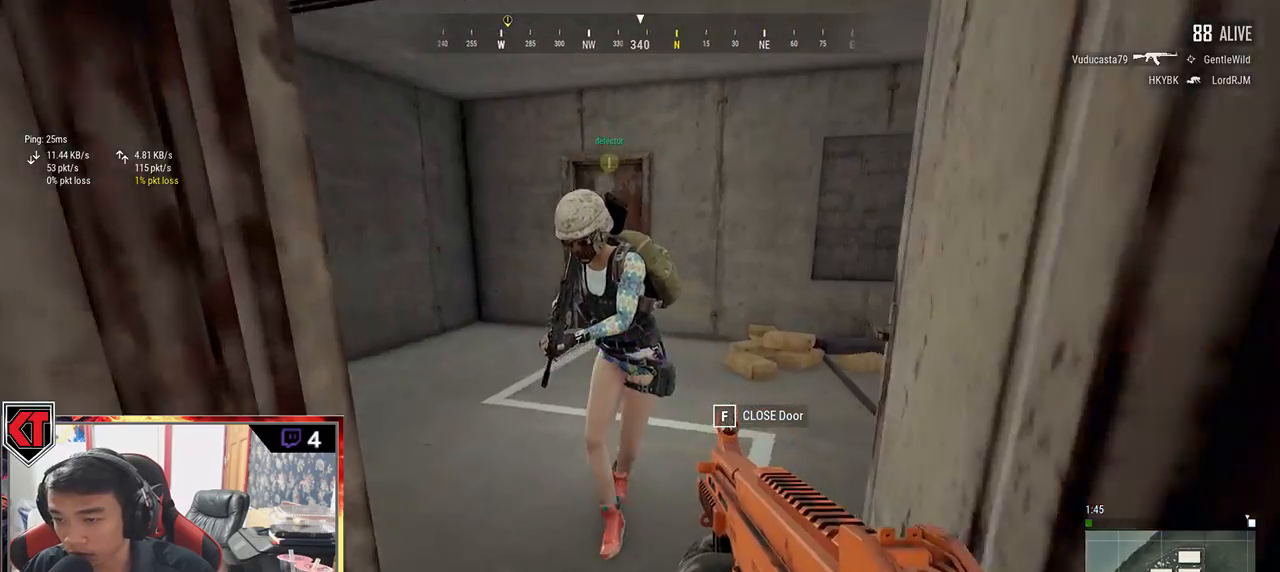
{"keys": ["a", "d"], "mouse": [], "events": [[233, "tab", "down"], [333, "tab", "up"], [383, "d", "down"], [400, "w", "up"], [500, "a", "down"]]}
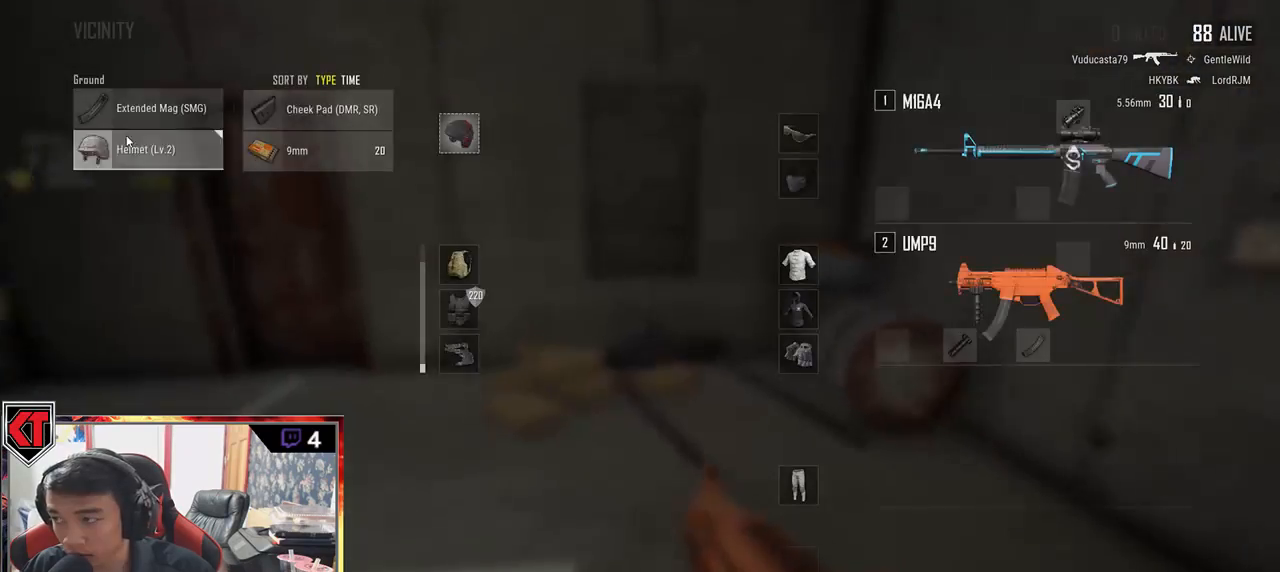
{"keys": ["tab", "w"], "mouse": [], "events": [[33, "d", "up"], [200, "a", "up"], [200, "d", "down"], [283, "mouse_left", "down"], [400, "mouse_left", "up"], [417, "d", "up"], [450, "w", "down"], [483, "tab", "down"]]}
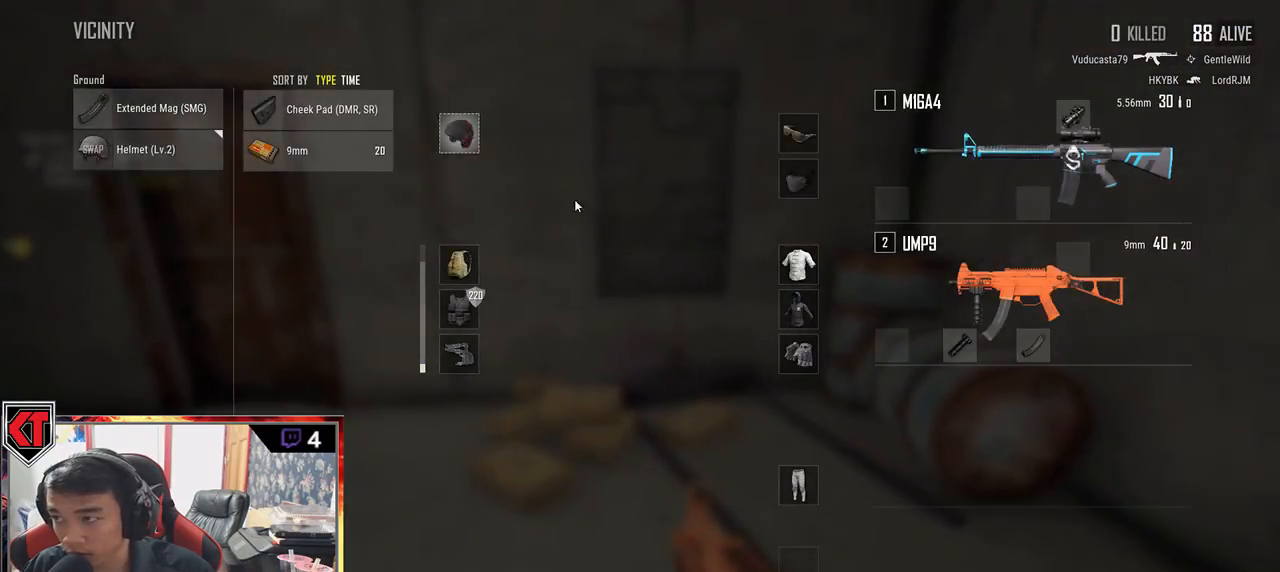
{"keys": ["w"], "mouse": [], "events": [[83, "tab", "up"]]}
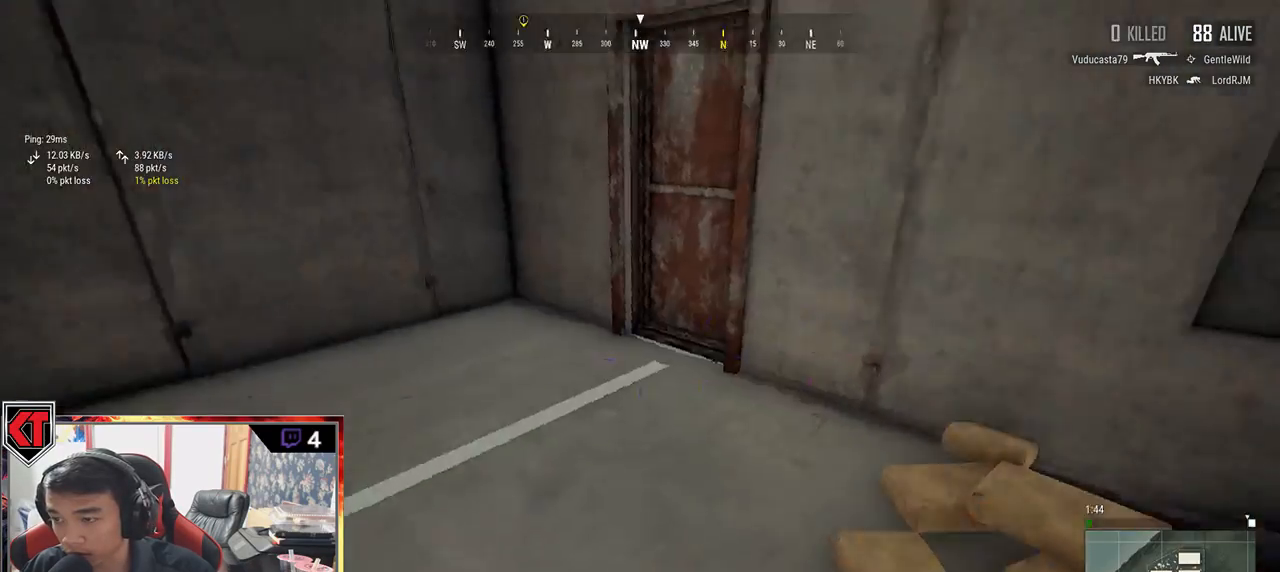
{"keys": ["a", "s"], "mouse": [], "events": [[100, "a", "down"], [300, "w", "up"], [483, "s", "down"]]}
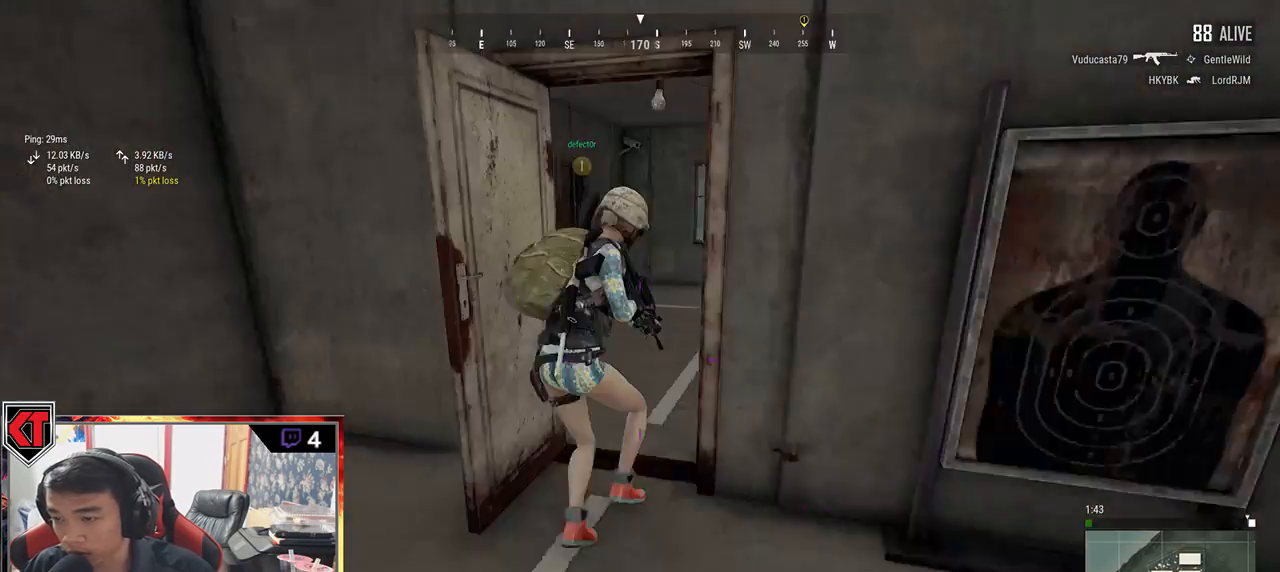
{"keys": ["d", "w"], "mouse": [], "events": [[67, "a", "up"], [150, "d", "down"], [283, "s", "up"], [367, "w", "down"]]}
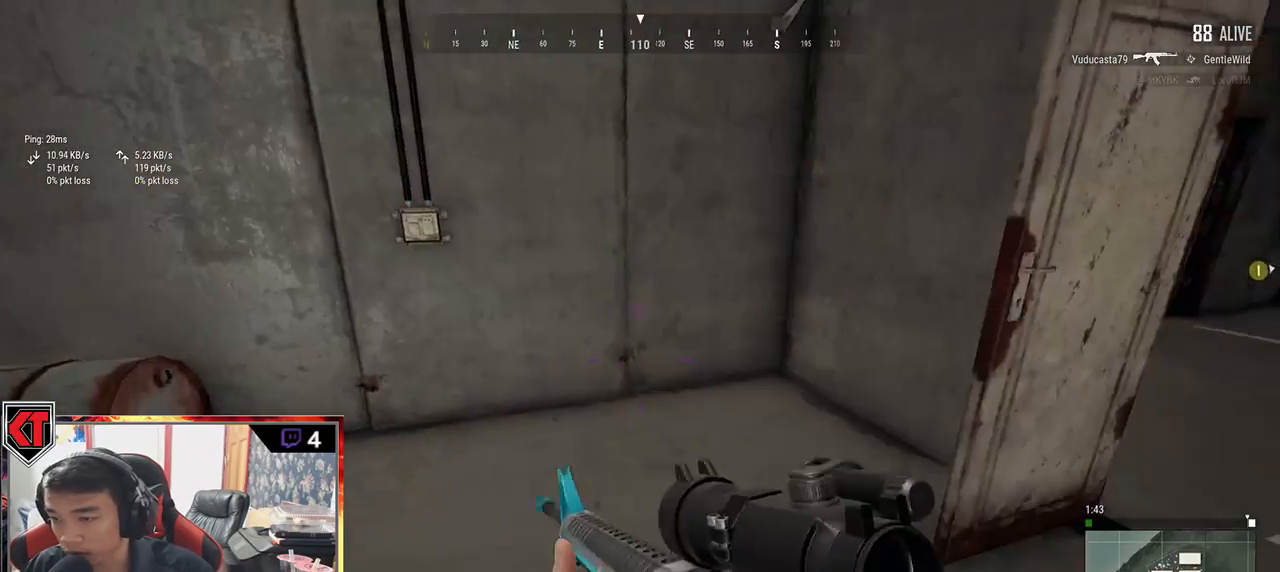
{"keys": ["d", "shift", "w"], "mouse": [], "events": [[183, "shift", "down"], [217, "d", "up"], [500, "d", "down"]]}
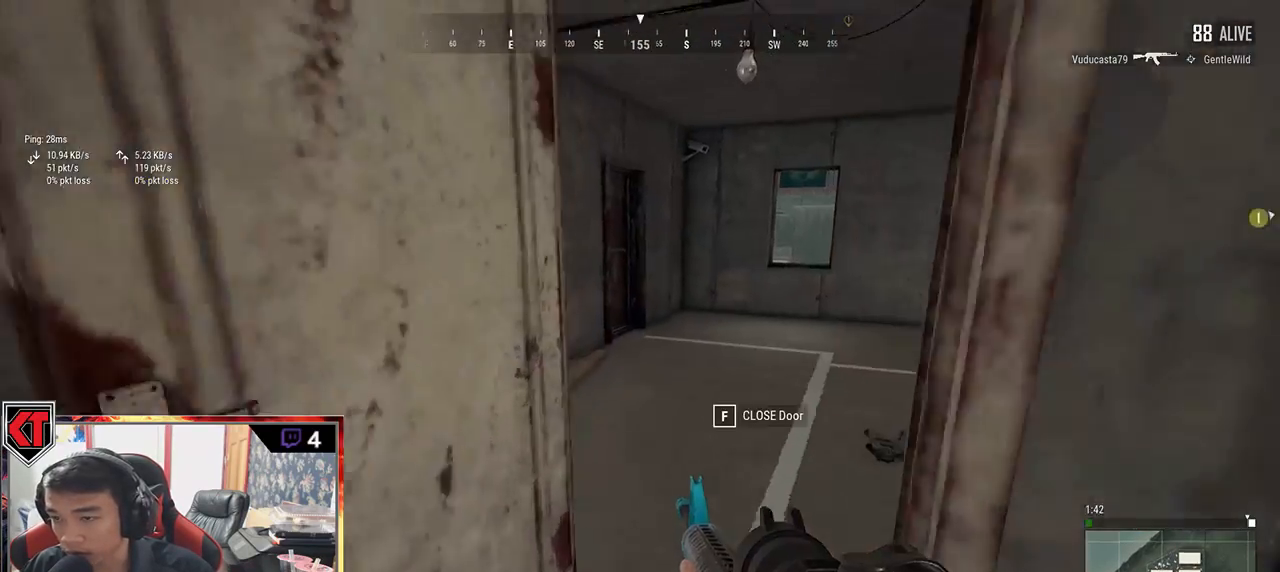
{"keys": ["w"], "mouse": [], "events": [[333, "shift", "up"], [467, "d", "up"]]}
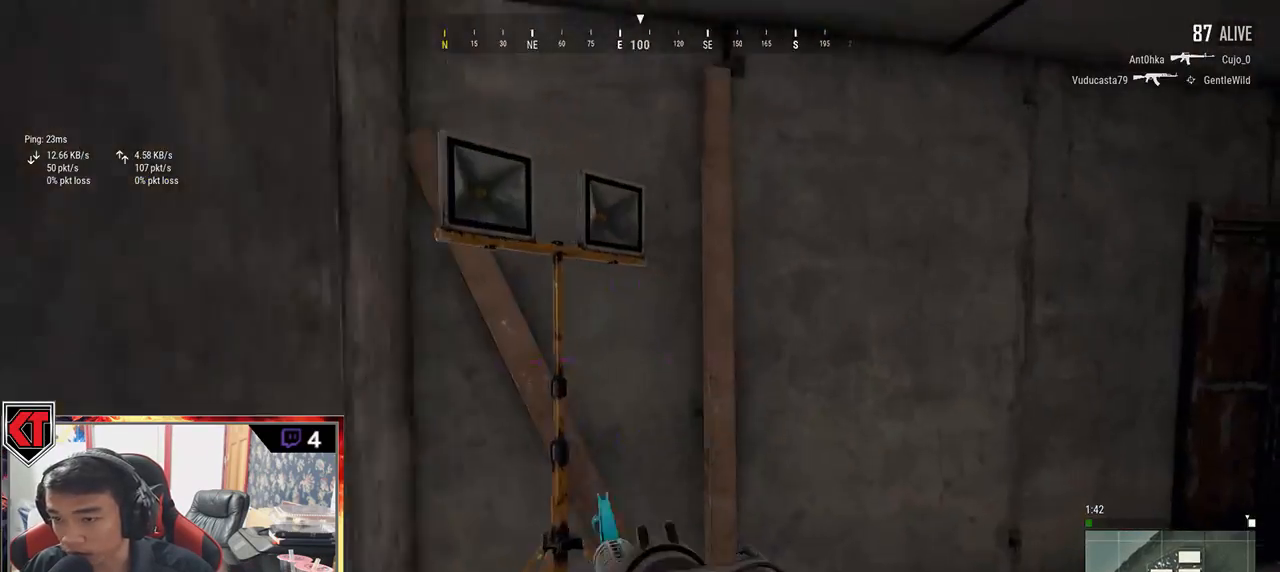
{"keys": ["s"], "mouse": [], "events": [[117, "d", "down"], [150, "w", "up"], [233, "s", "down"], [383, "d", "up"]]}
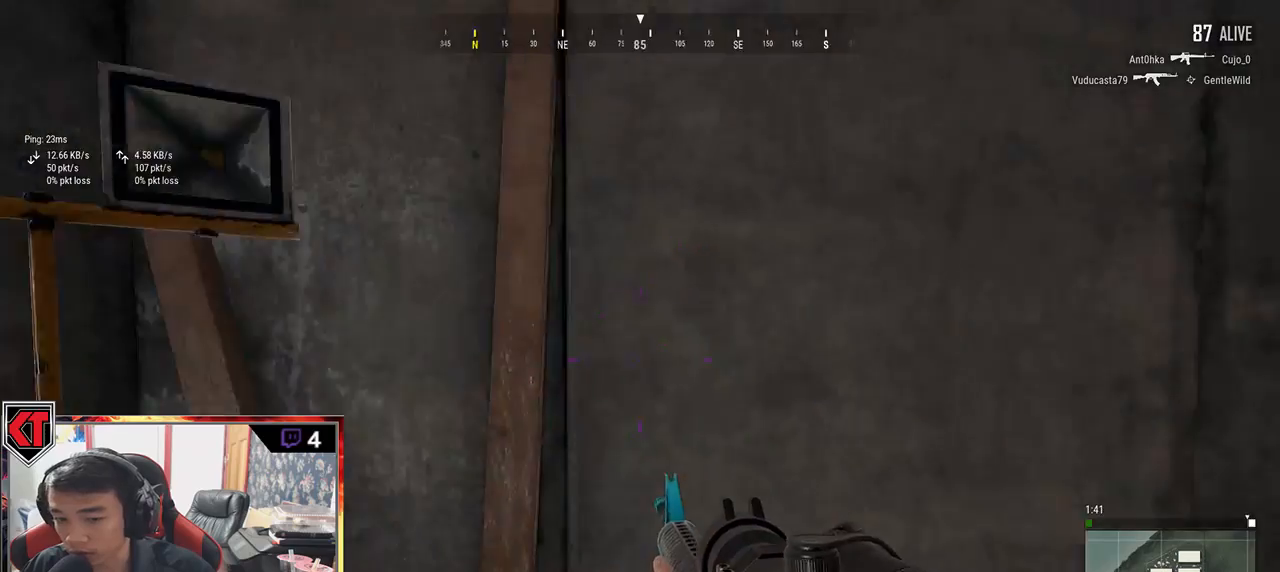
{"keys": ["s"], "mouse": [], "events": []}
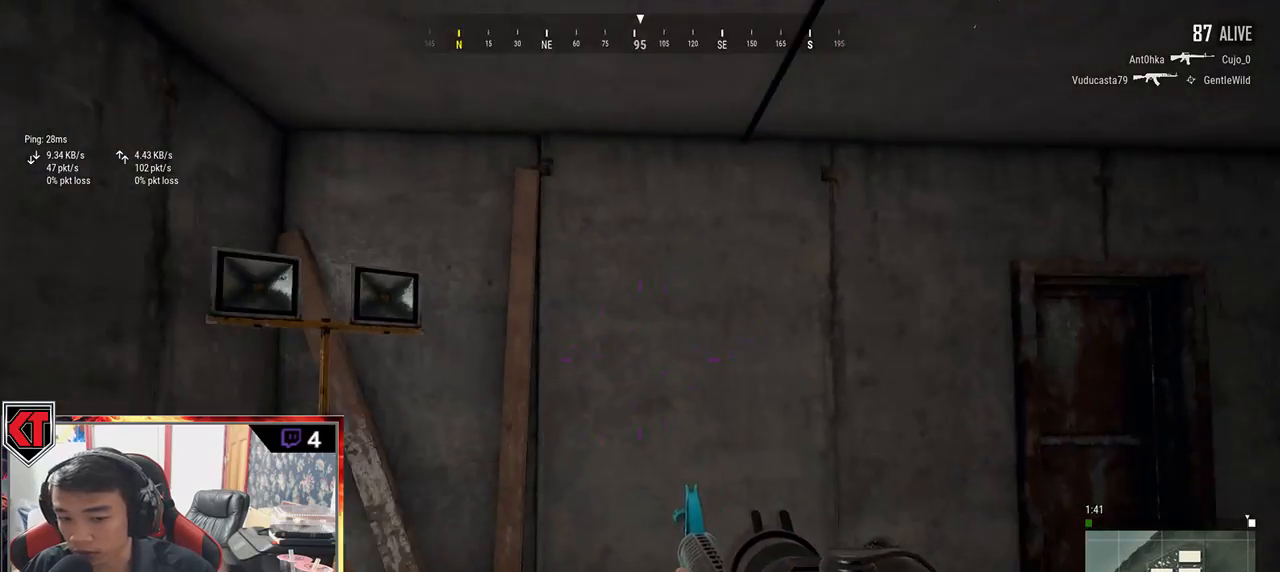
{"keys": ["s"], "mouse": [], "events": []}
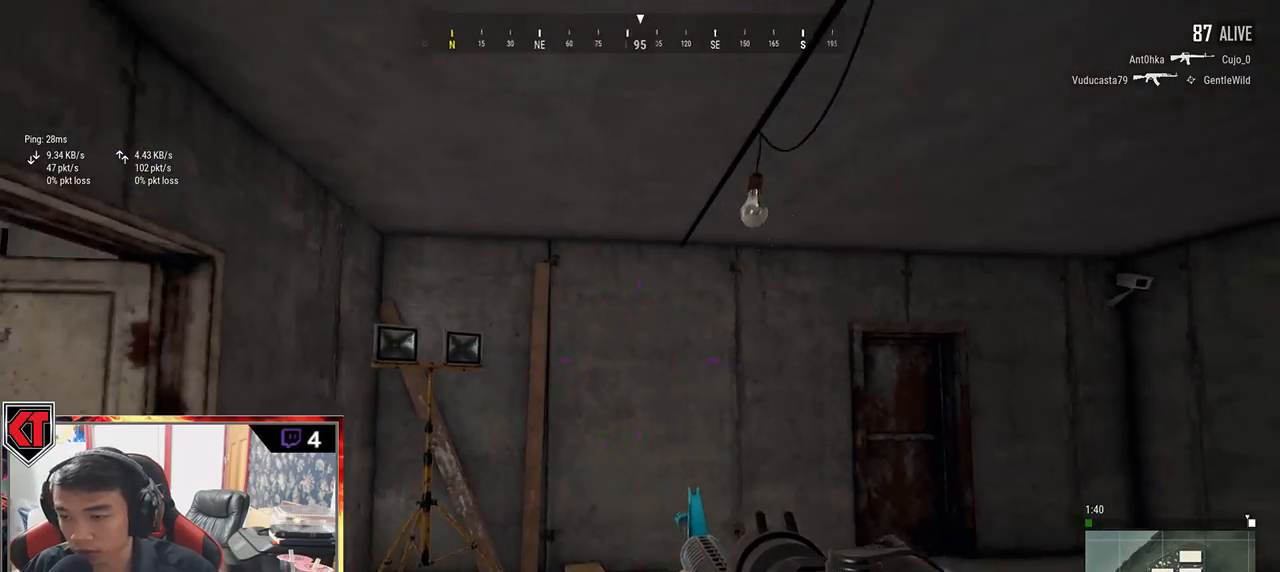
{"keys": ["d", "s"], "mouse": [], "events": [[400, "d", "down"]]}